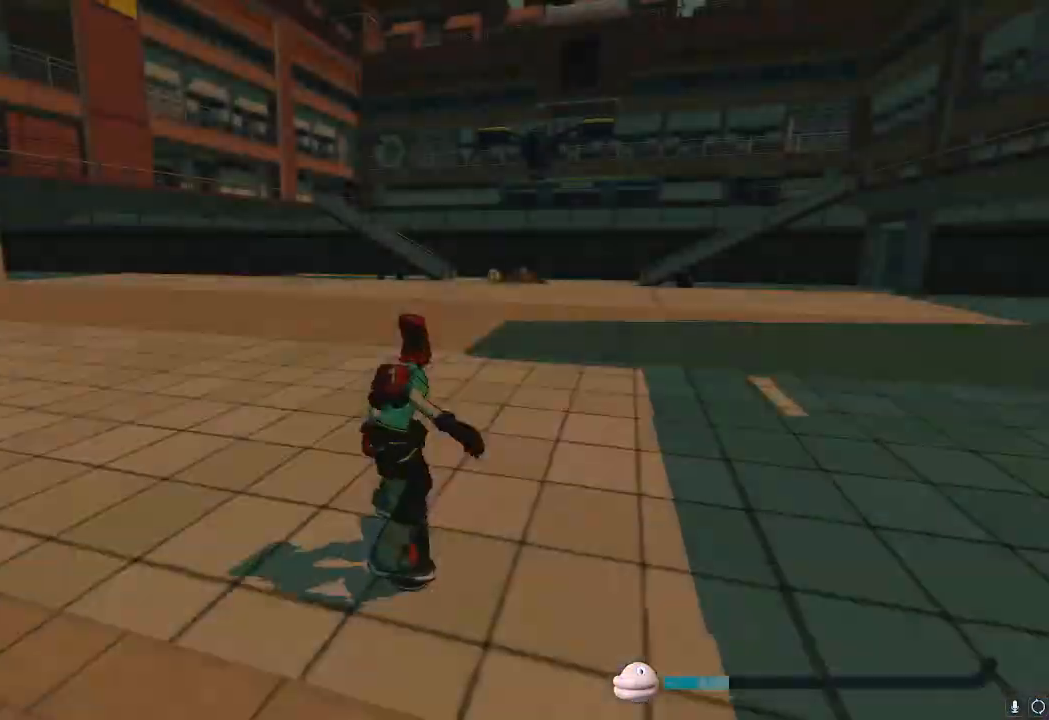
Gameplay with a controller (Nintendo layout); each line is a JSON object with the inputs held at the frame after it. "events" lists button and stick changes between this image and that frame as [ms after this image, input, new state], when the widget could be followed in between. Not read: L3 R3.
{"buttons": [], "left_stick": "up-left", "right_stick": "center", "events": [[100, "L1", "up"], [100, "left_stick", "up-left"], [300, "right_stick", "up-right"], [434, "right_stick", "center"]]}
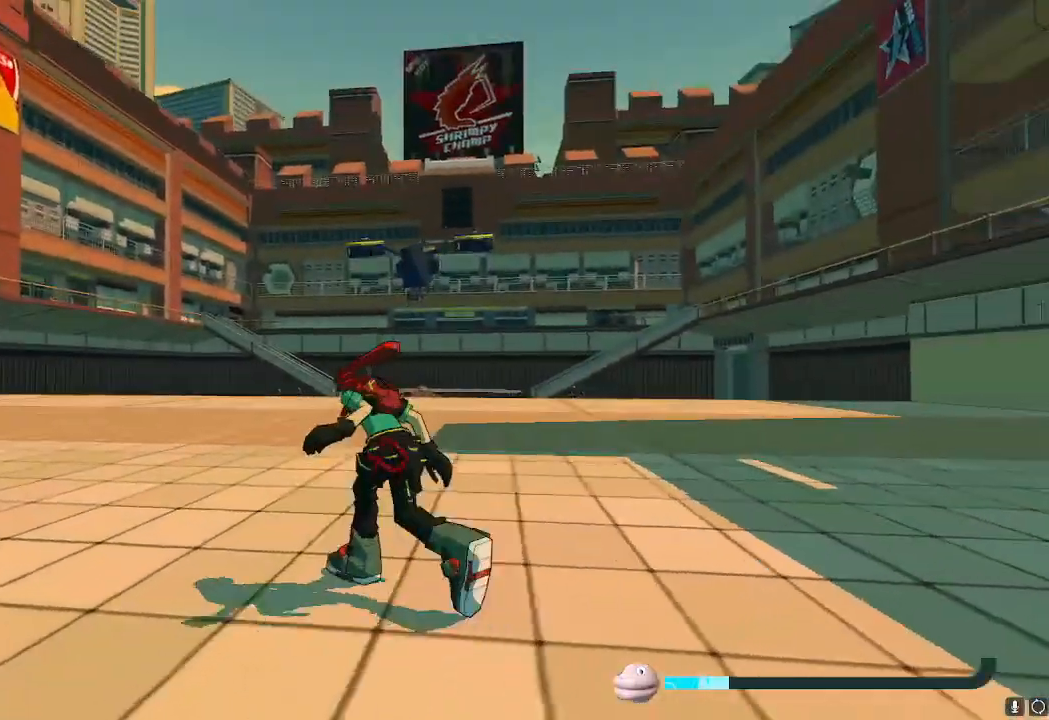
{"buttons": [], "left_stick": "up", "right_stick": "center", "events": [[100, "left_stick", "up"], [267, "right_stick", "down"], [401, "right_stick", "center"]]}
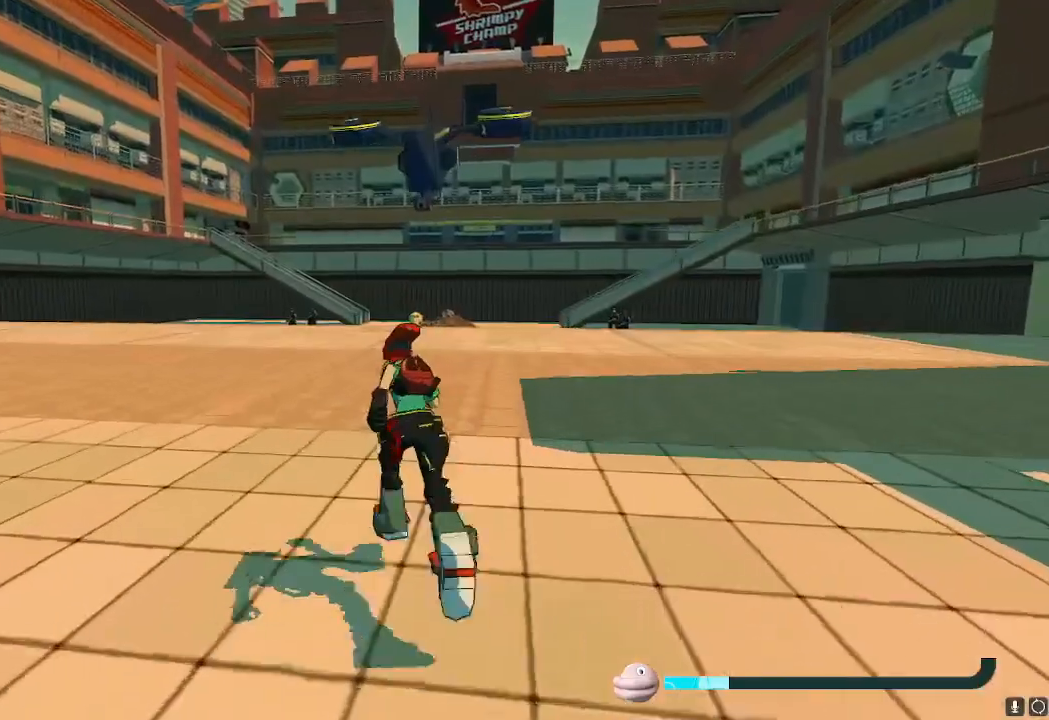
{"buttons": [], "left_stick": "up", "right_stick": "center", "events": [[83, "X", "down"], [317, "X", "up"]]}
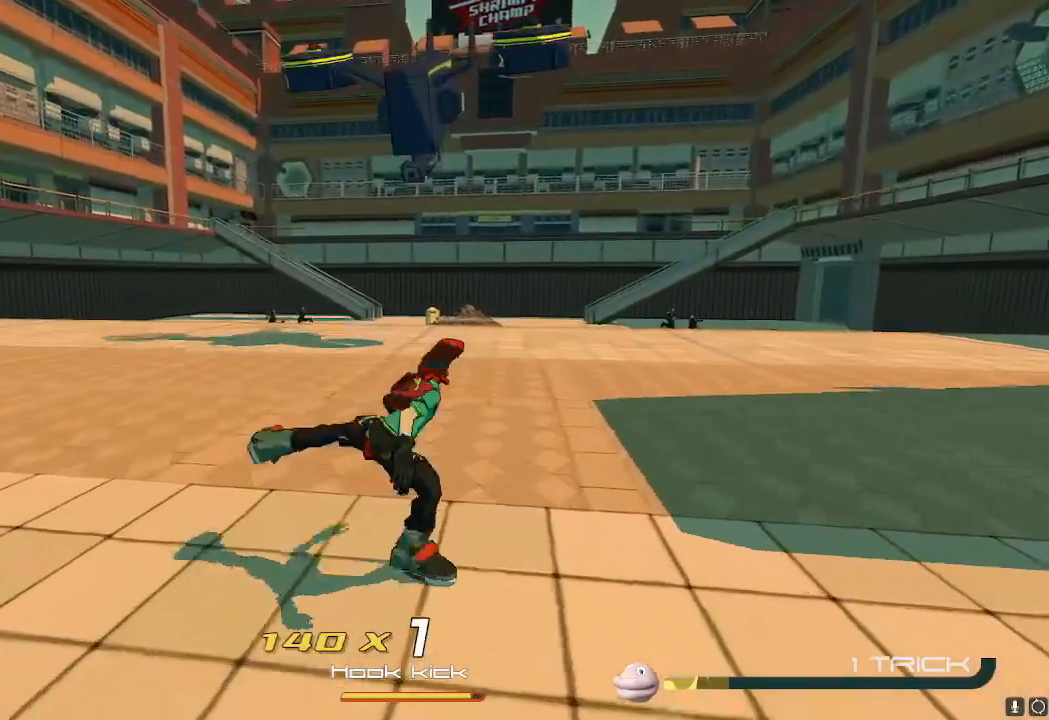
{"buttons": [], "left_stick": "up", "right_stick": "center", "events": [[167, "A", "down"], [417, "A", "up"]]}
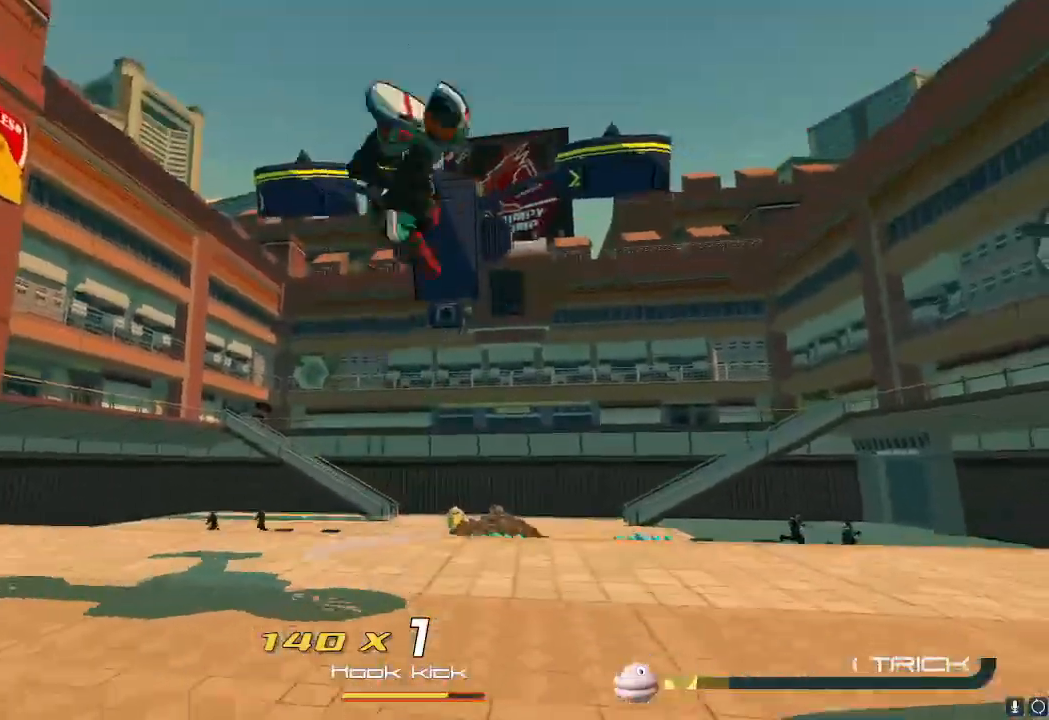
{"buttons": ["A"], "left_stick": "up", "right_stick": "center", "events": [[117, "A", "down"], [167, "A", "up"], [267, "A", "down"], [350, "A", "up"], [434, "A", "down"]]}
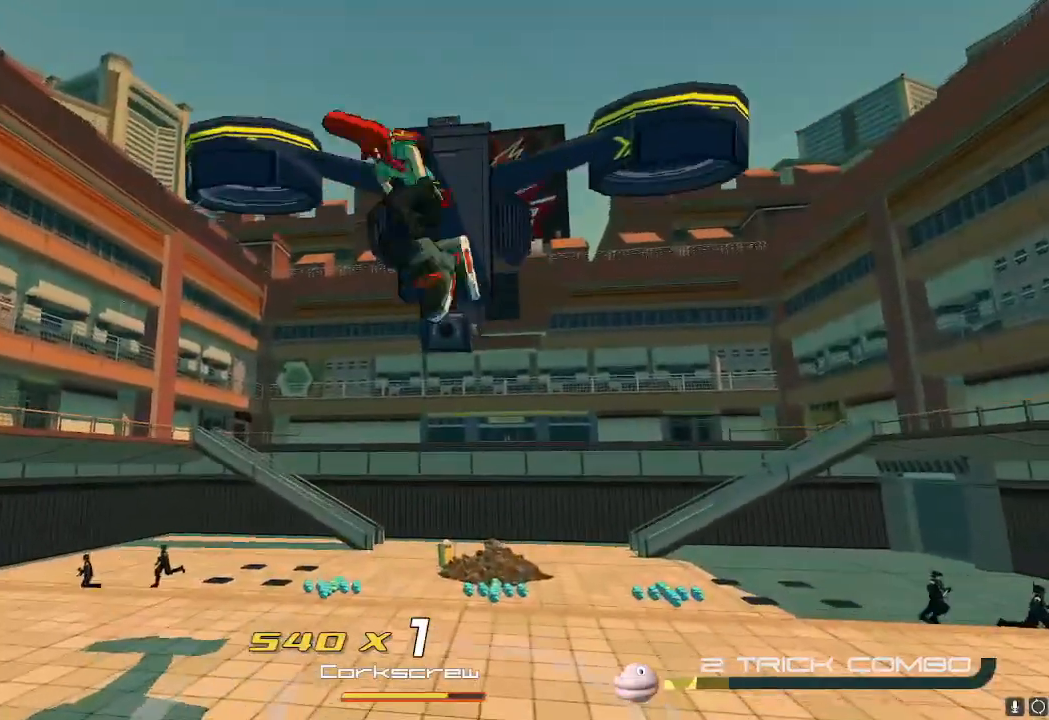
{"buttons": [], "left_stick": "up", "right_stick": "center", "events": [[17, "A", "up"], [84, "A", "down"], [167, "A", "up"], [234, "A", "down"], [334, "A", "up"], [384, "A", "down"], [484, "A", "up"]]}
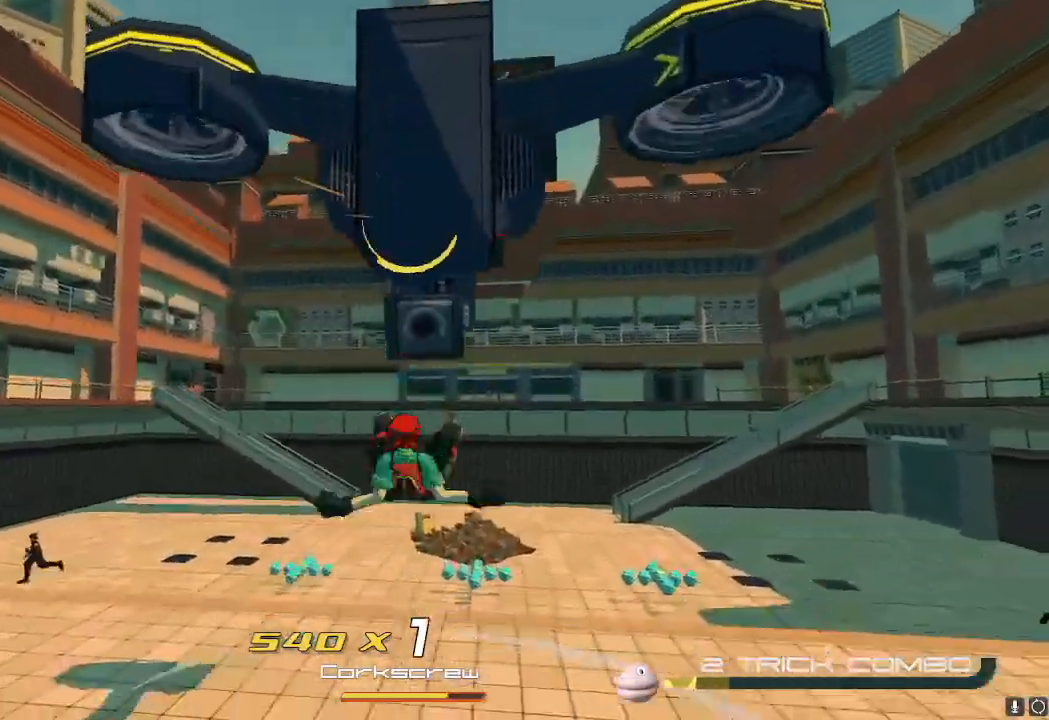
{"buttons": [], "left_stick": "center", "right_stick": "left", "events": [[183, "left_stick", "center"], [484, "right_stick", "left"]]}
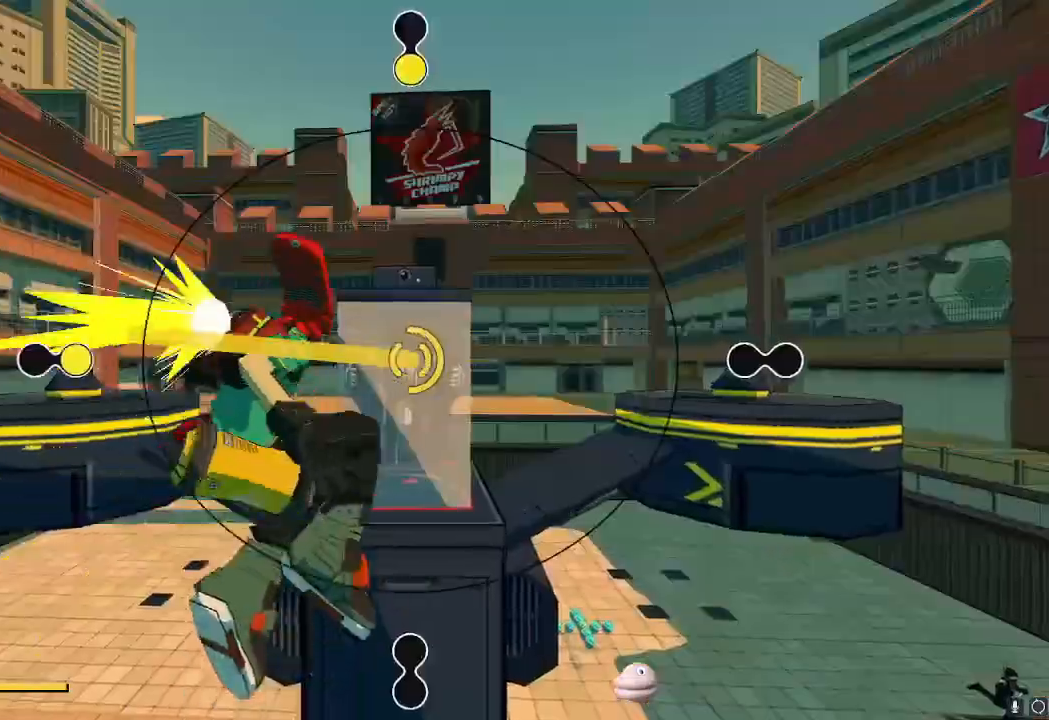
{"buttons": [], "left_stick": "center", "right_stick": "up", "events": [[134, "right_stick", "up-right"], [184, "right_stick", "right"], [317, "right_stick", "down"], [467, "right_stick", "up"]]}
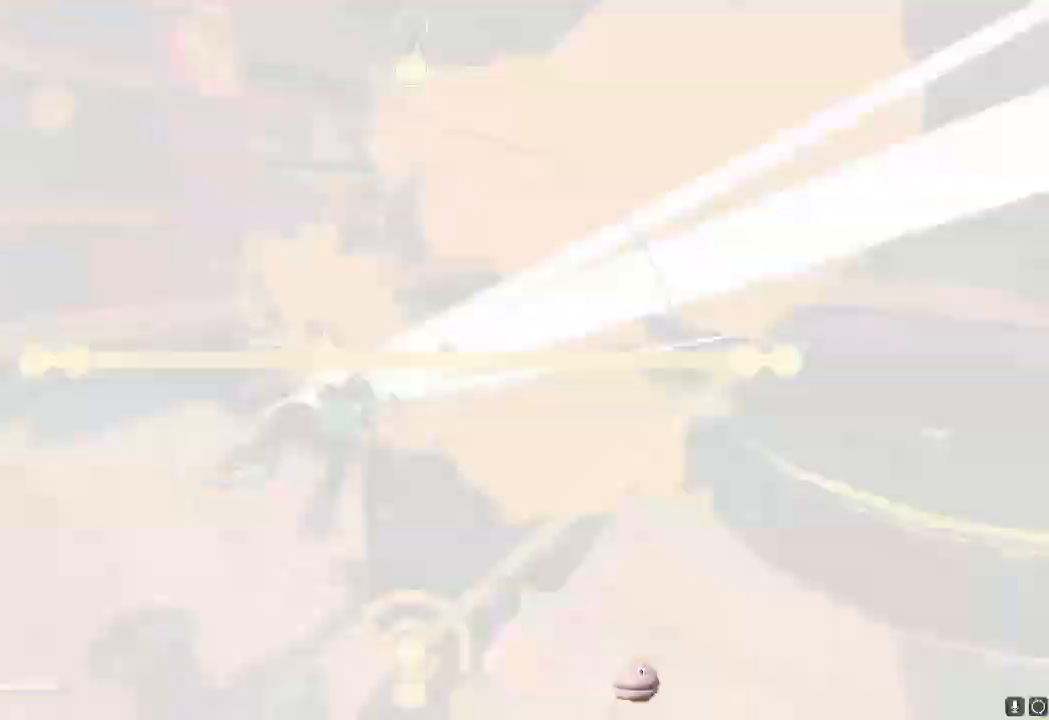
{"buttons": [], "left_stick": "center", "right_stick": "center"}